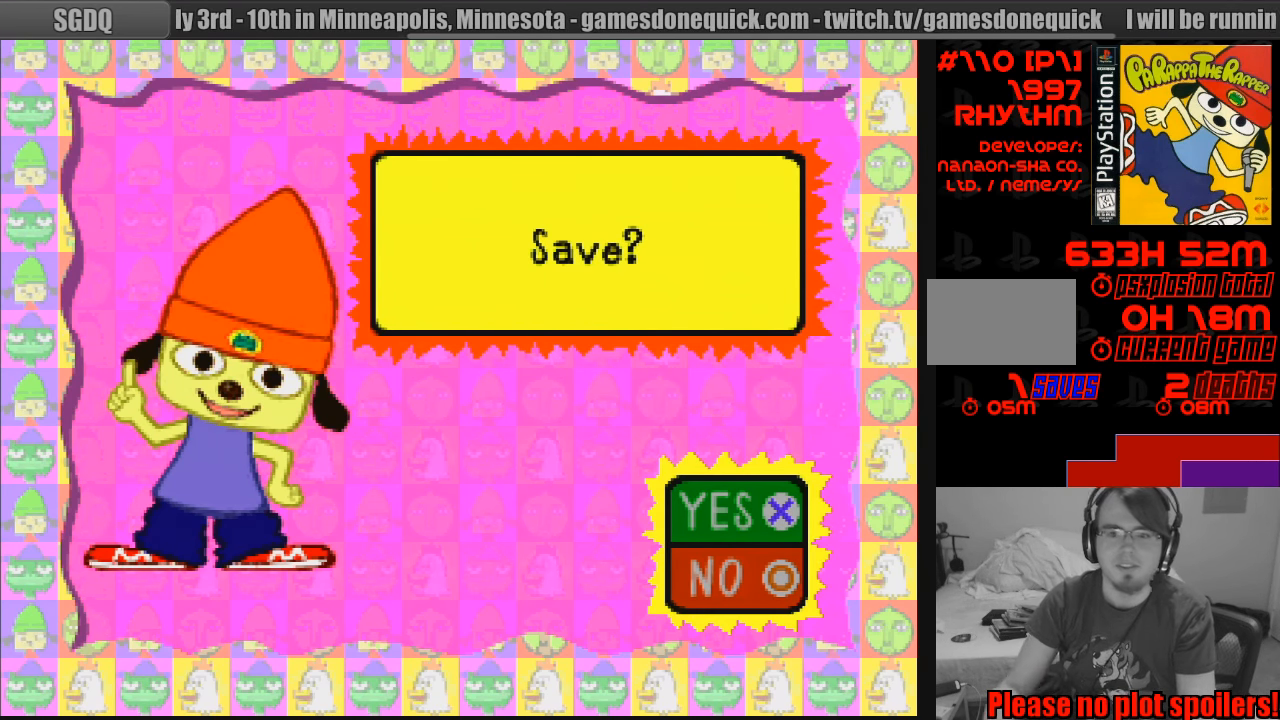
Gameplay with a controller (PlayStation layout); each line is a JSON object with the inputs held at the frame after it. "events" lists button and stick changes between this image and that frame as [ms after this image, input, new state], when the widget could be followed in between. Not read: L3 R3.
{"buttons": [], "events": [[100, "CROSS", "down"], [233, "CROSS", "up"]]}
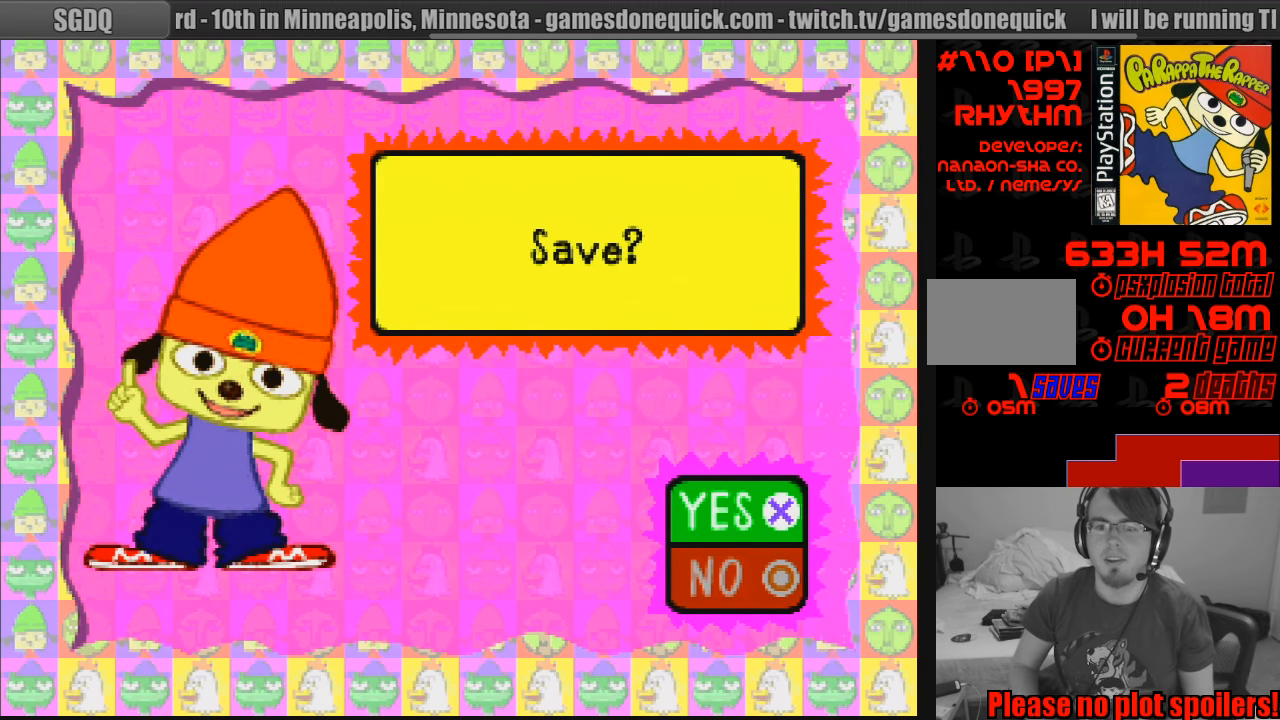
{"buttons": [], "events": []}
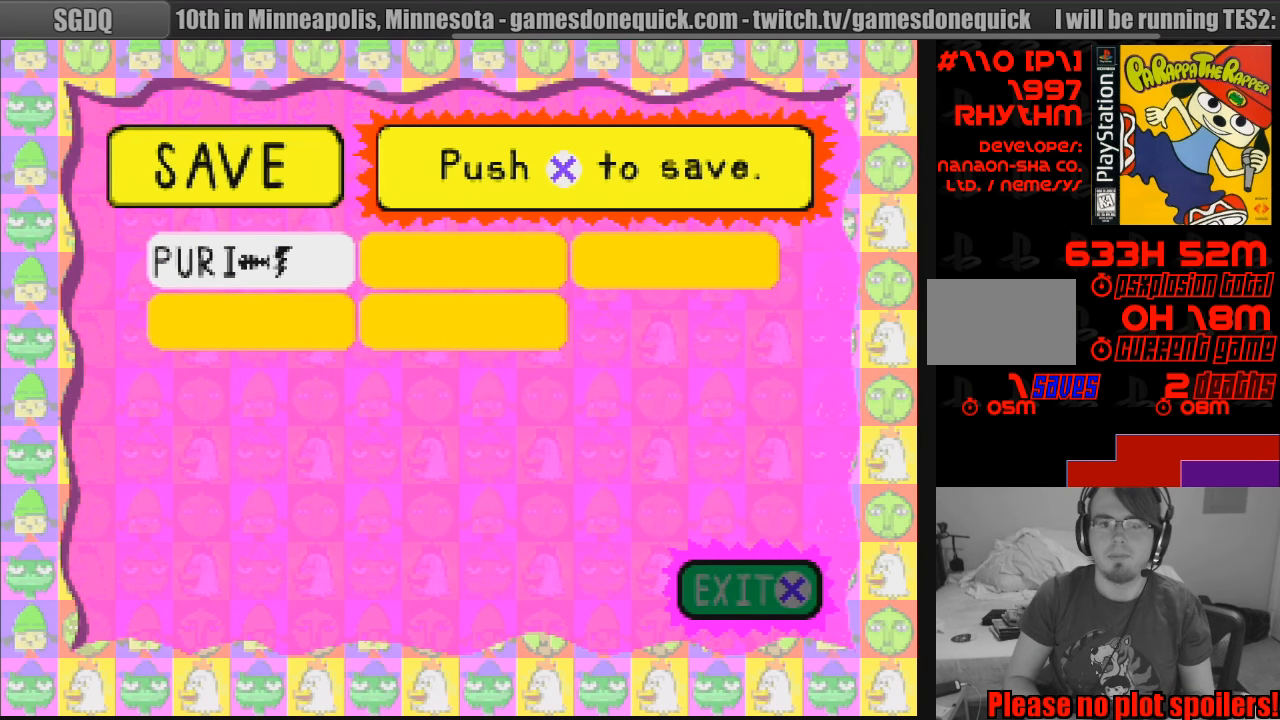
{"buttons": ["CROSS"], "events": [[467, "CROSS", "down"]]}
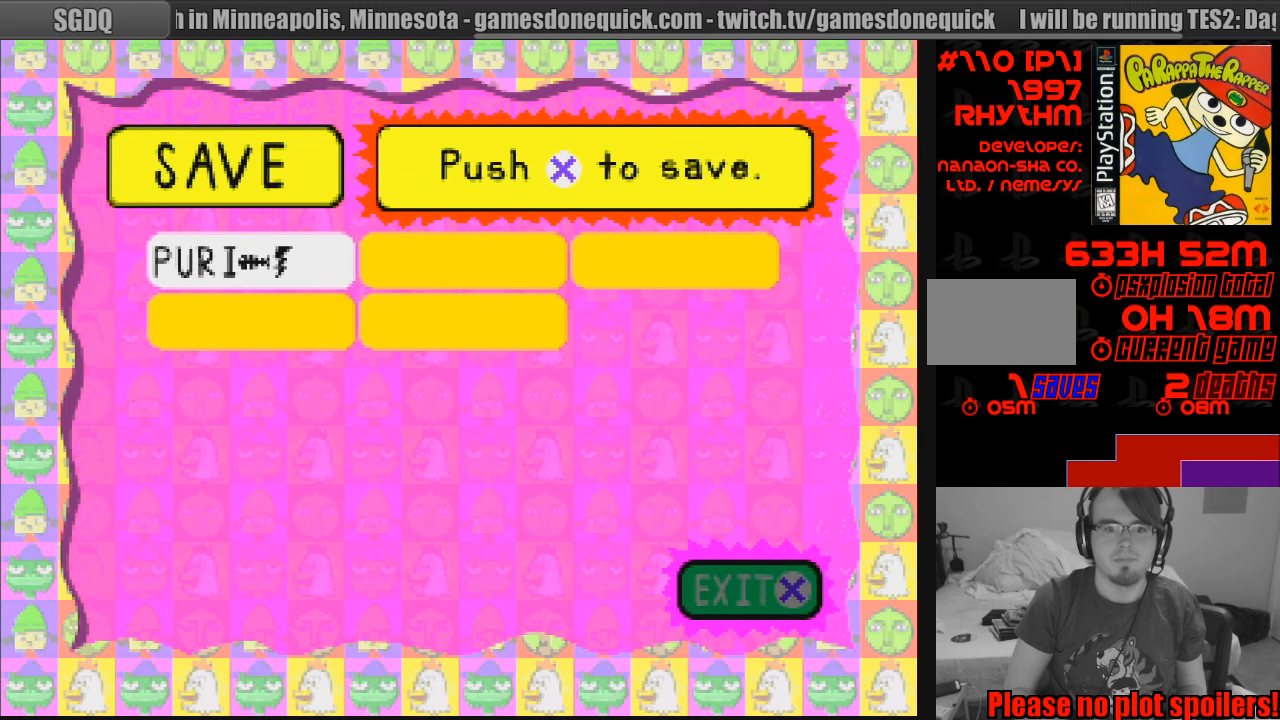
{"buttons": [], "events": [[67, "CROSS", "up"]]}
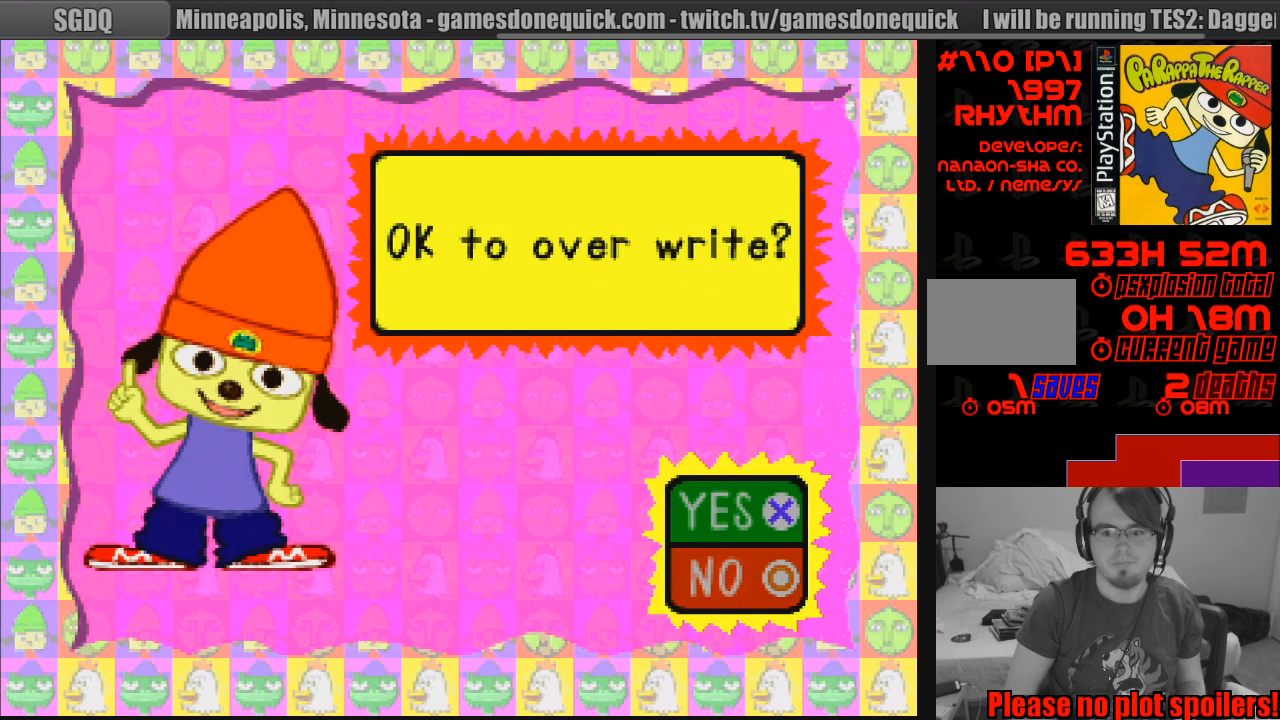
{"buttons": [], "events": [[150, "CROSS", "down"], [233, "CROSS", "up"]]}